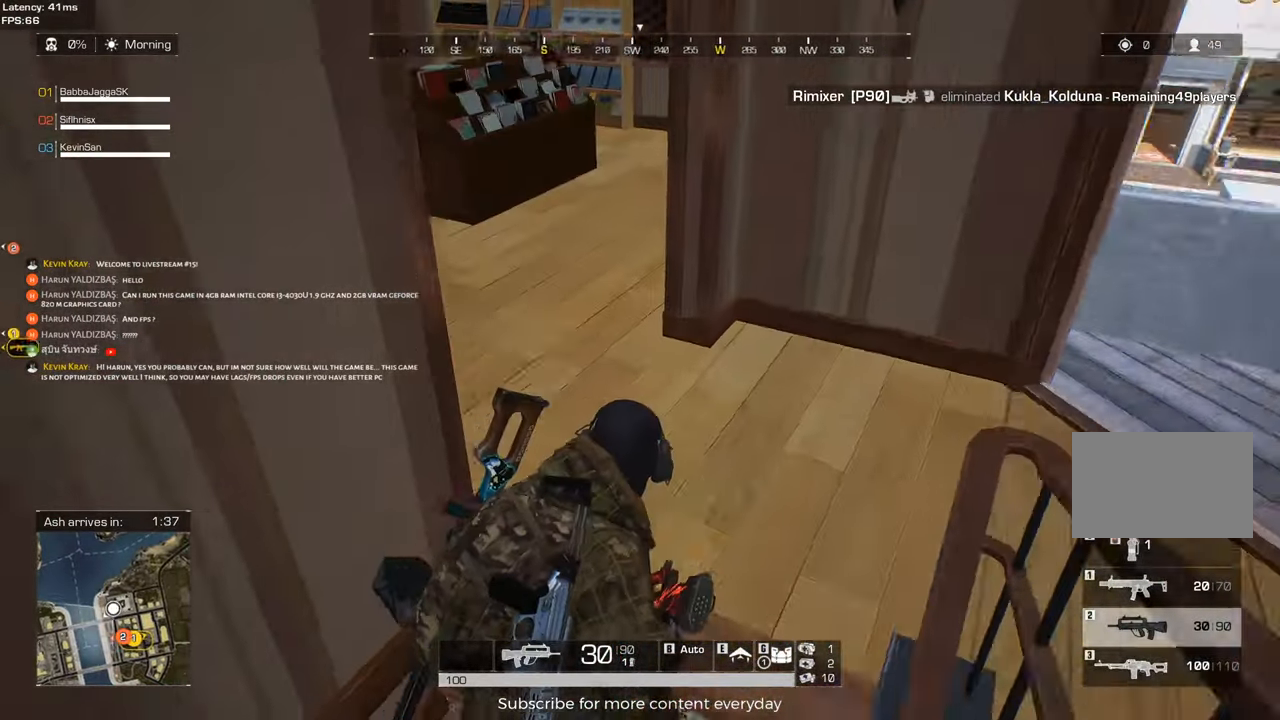
Gameplay with keyboard and mouse; each line is a JSON object with the keys held at the frame after it. "events" lists presses ("down") and releases ("up") of "1", "2", "3", "4", "5", "a", "alt", "c", "caps_lock", "ctrl", "d", "e", "f", "g", "q", "r", "s", "shift", "space", "t", "tab", "v", "w", "x" and "z" between this image and that frame as [ms after this image, input, new state], when the widget could be followed in between. No other keys are recorded. Mouse buttons are not recorded. Not read: mouse_move.
{"keys": ["shift", "w"], "events": [[433, "d", "up"]]}
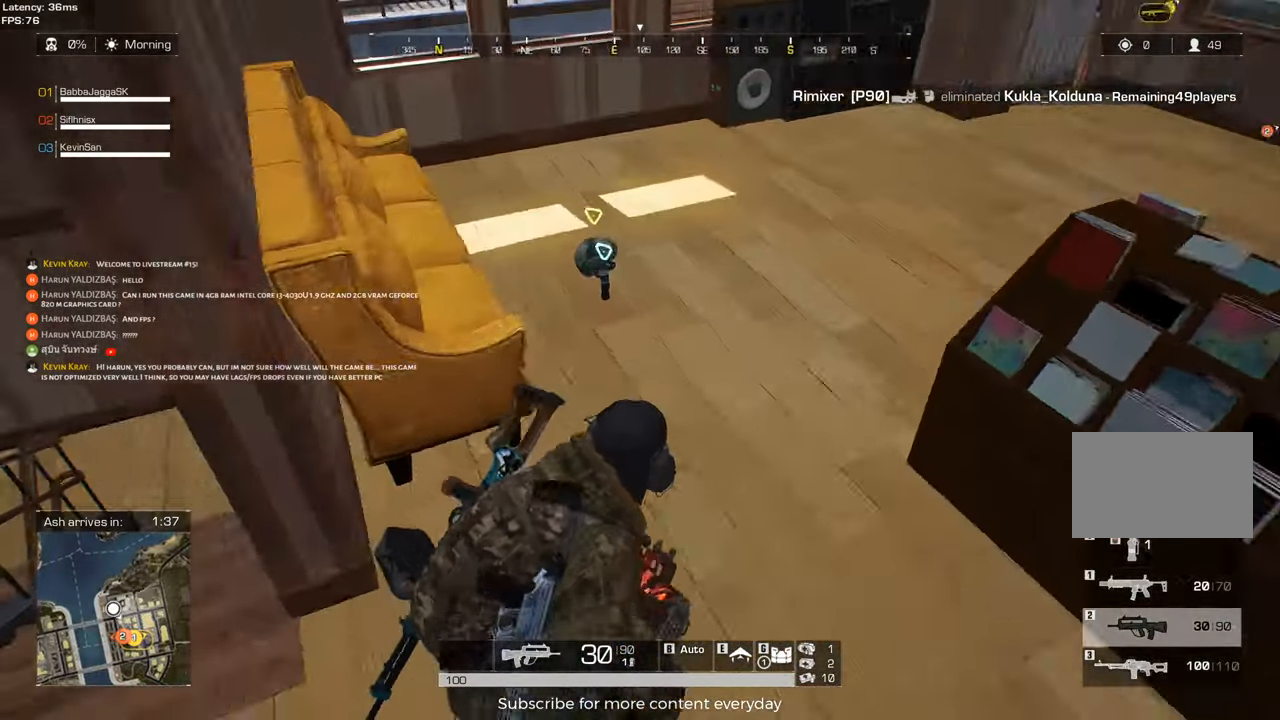
{"keys": [], "events": [[367, "f", "down"], [400, "f", "up"], [400, "shift", "up"], [400, "w", "up"]]}
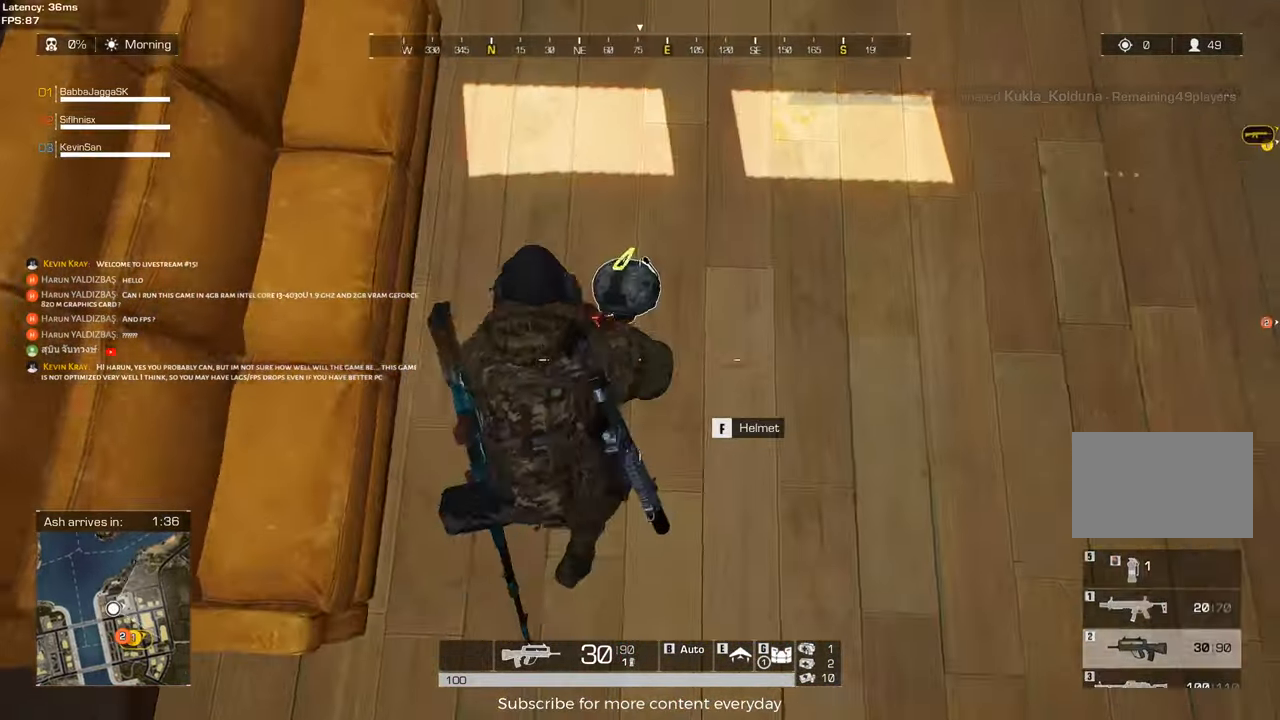
{"keys": ["shift", "w"], "events": [[150, "w", "down"], [233, "shift", "down"]]}
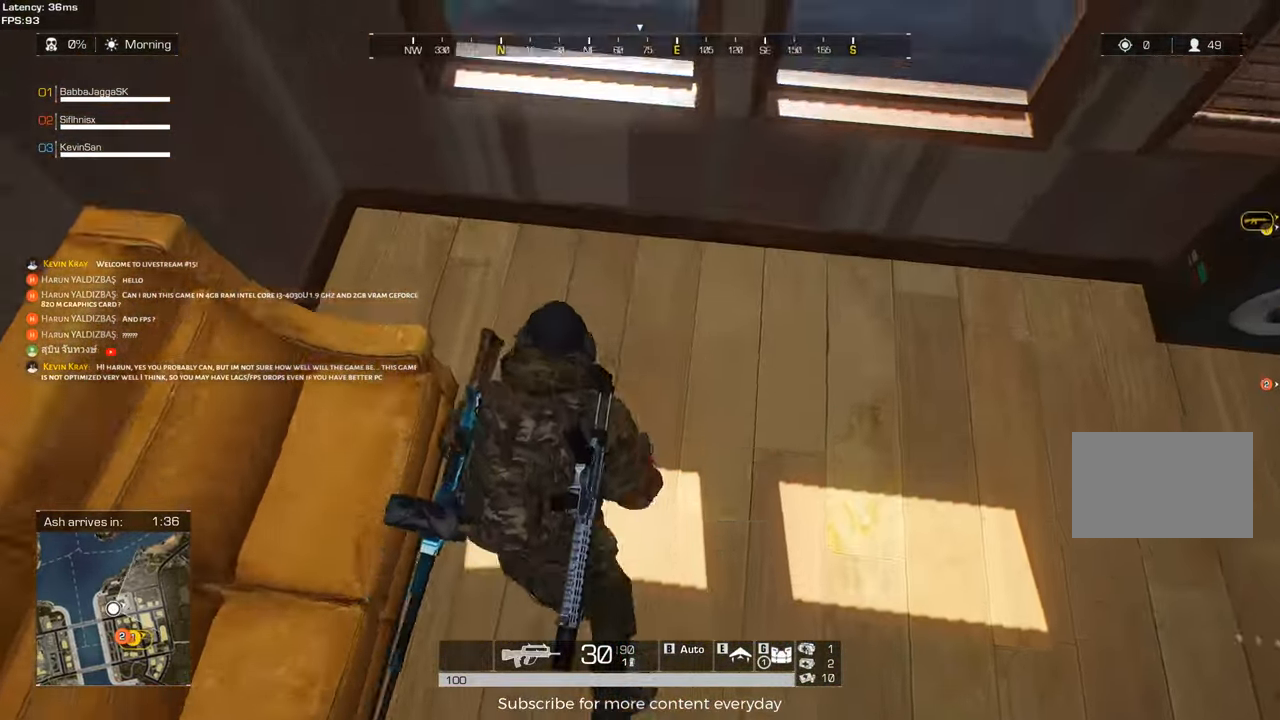
{"keys": ["shift", "w"], "events": [[17, "shift", "up"], [67, "a", "down"], [117, "shift", "down"], [350, "shift", "up"], [350, "w", "up"], [383, "a", "up"], [483, "shift", "down"], [483, "w", "down"]]}
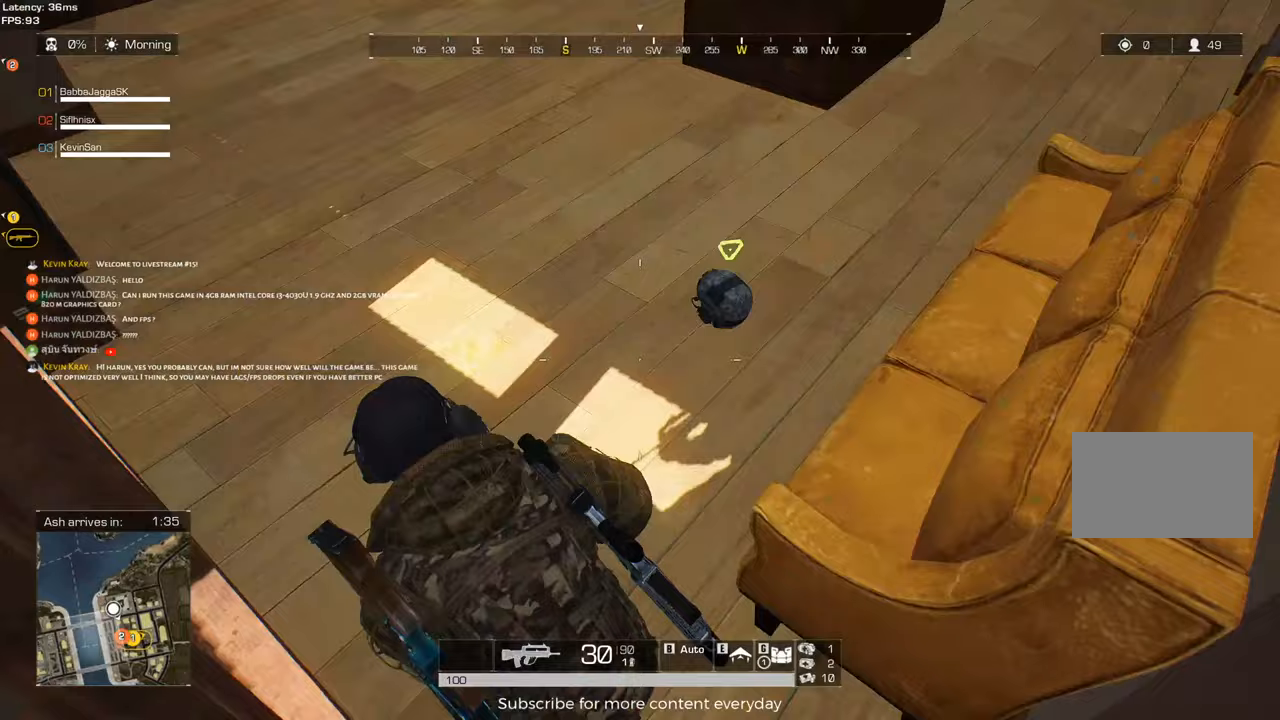
{"keys": ["a", "shift", "w"], "events": [[167, "f", "down"], [317, "a", "down"], [317, "f", "up"]]}
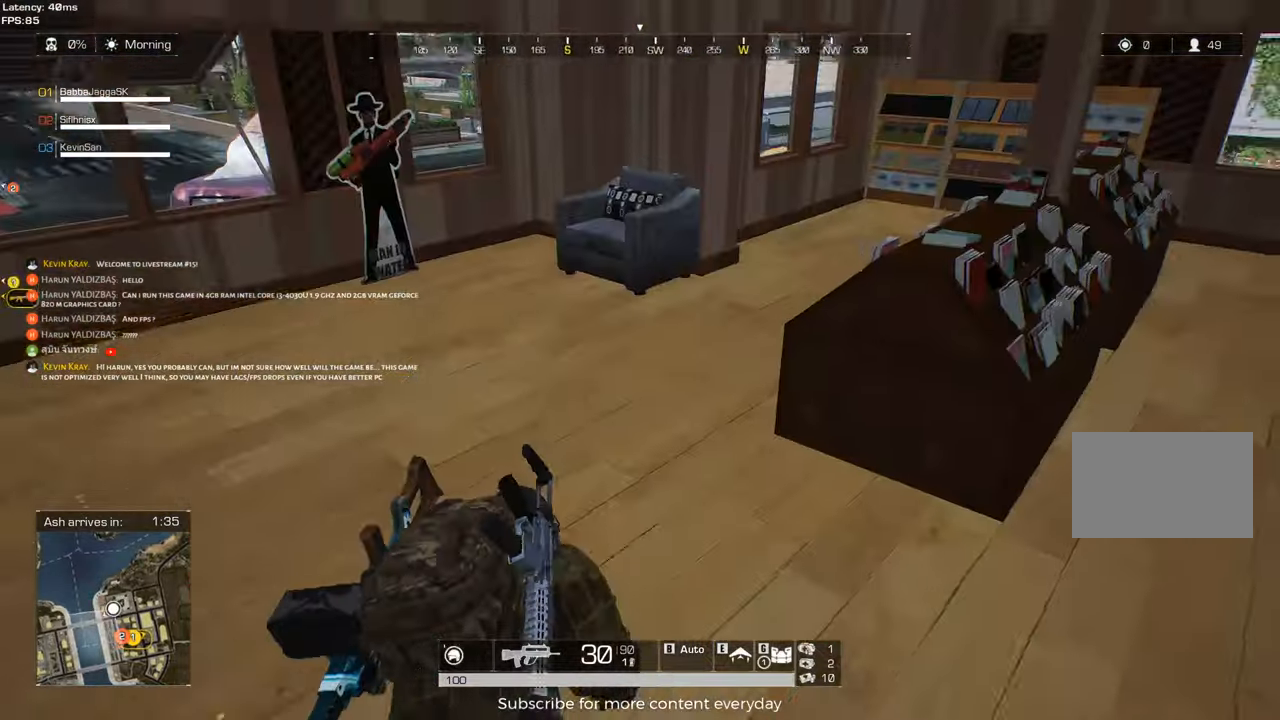
{"keys": ["d", "shift", "w"], "events": [[183, "a", "up"], [333, "d", "down"]]}
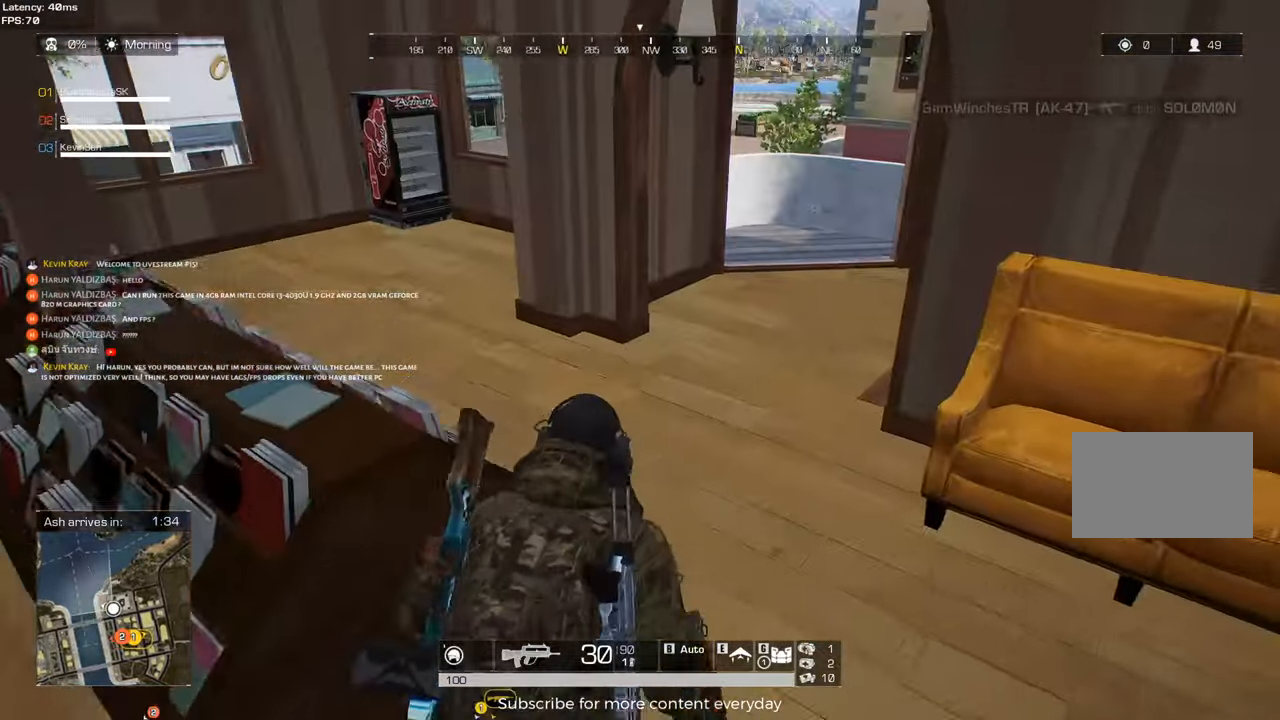
{"keys": ["shift", "w"], "events": [[200, "d", "up"]]}
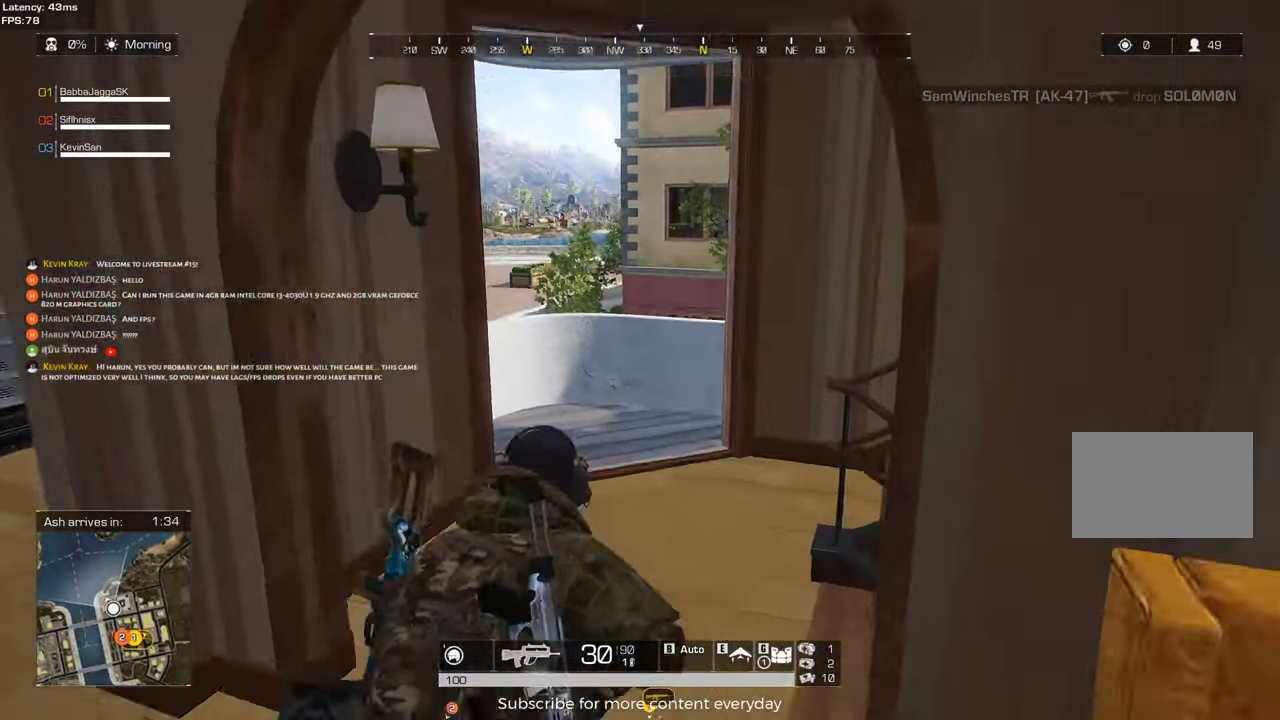
{"keys": ["a", "shift", "w"], "events": [[217, "d", "down"], [400, "d", "up"], [500, "a", "down"]]}
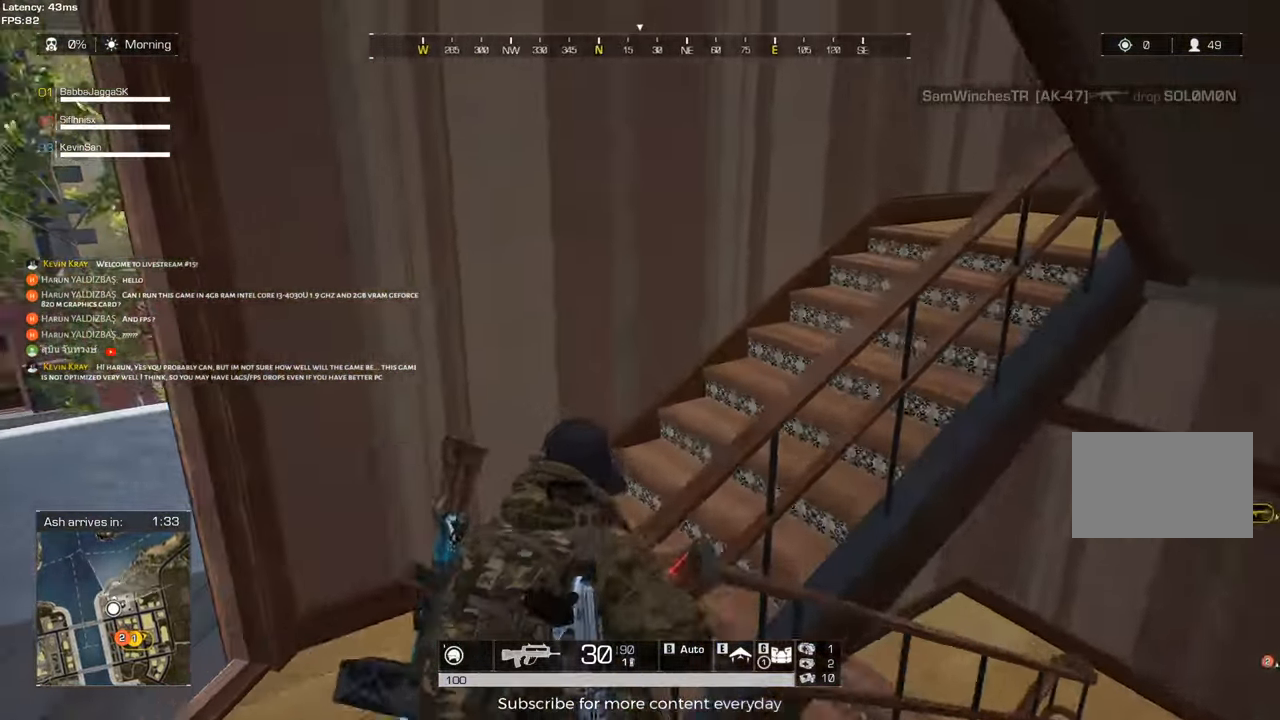
{"keys": ["shift", "w"], "events": [[183, "a", "up"], [283, "d", "down"], [417, "d", "up"]]}
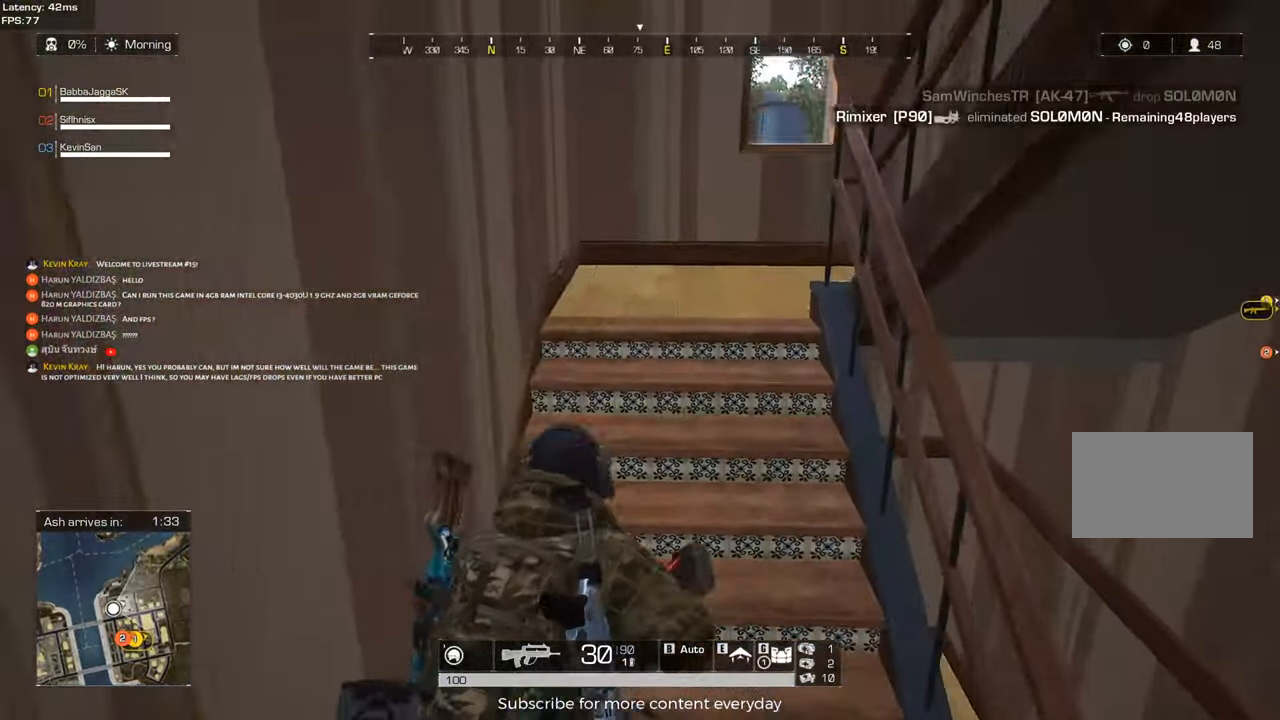
{"keys": ["shift", "w"], "events": []}
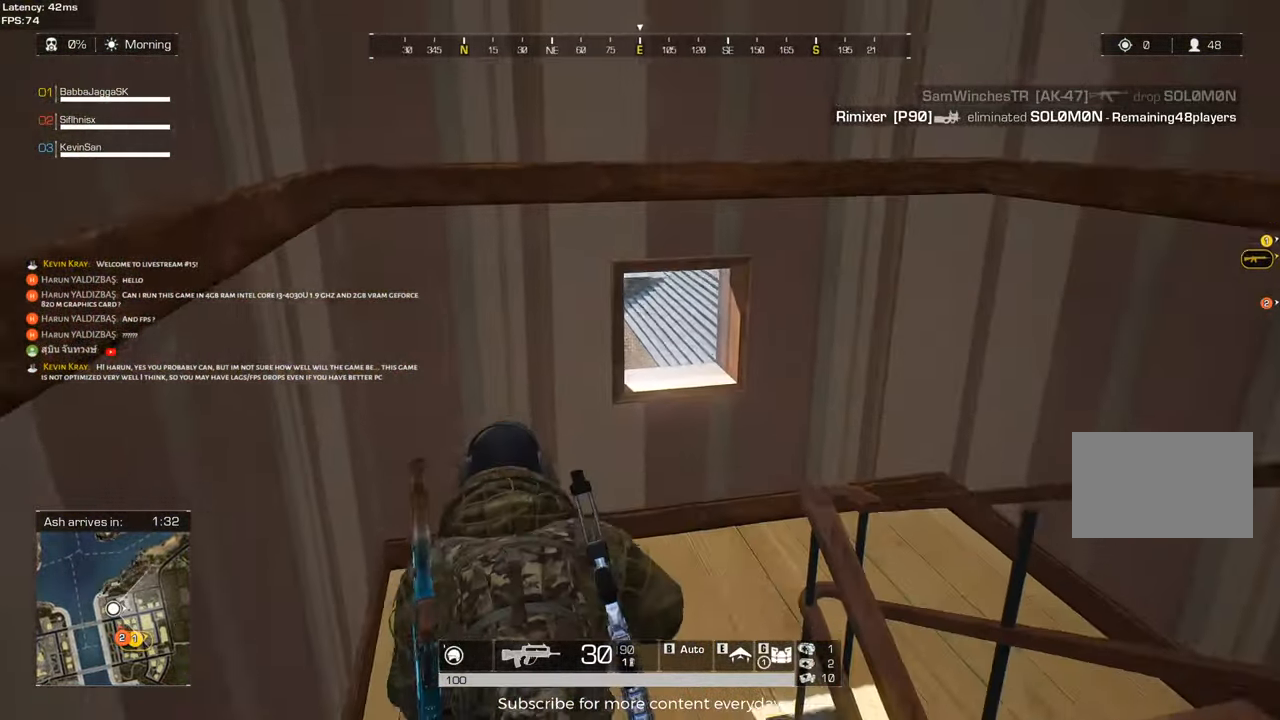
{"keys": ["d", "shift", "w"], "events": [[167, "d", "down"]]}
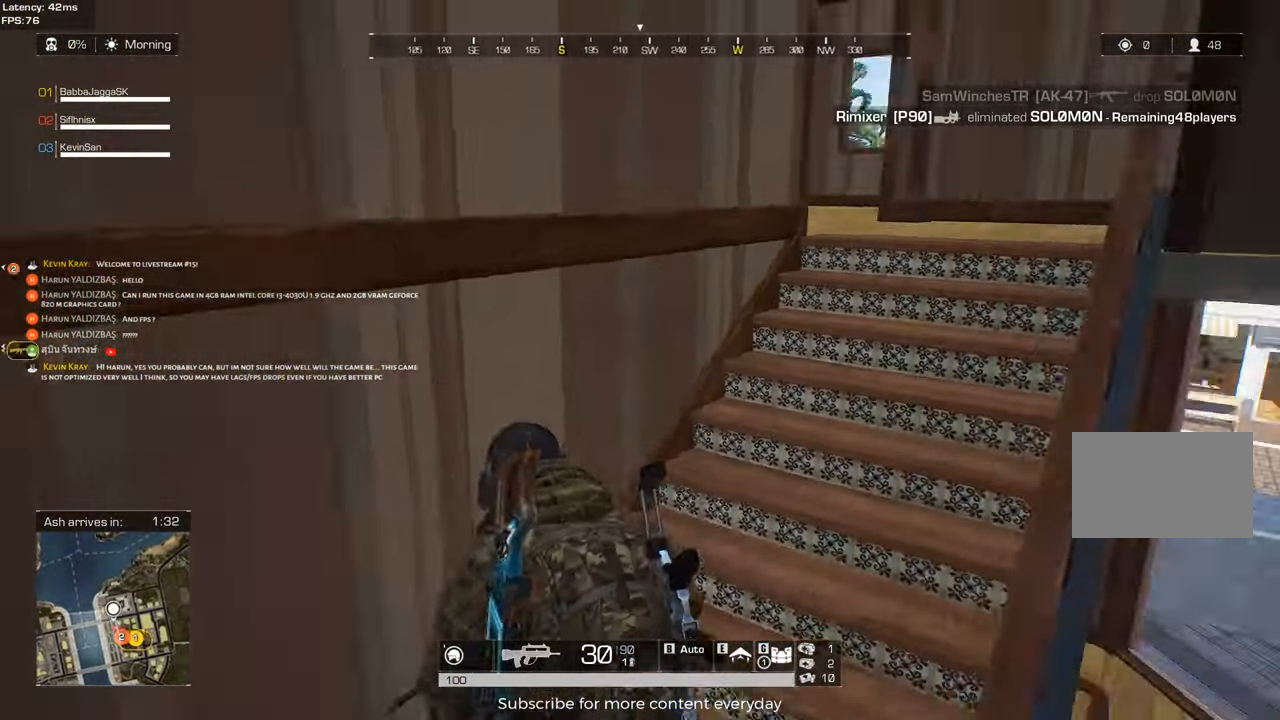
{"keys": ["d", "shift", "w"], "events": []}
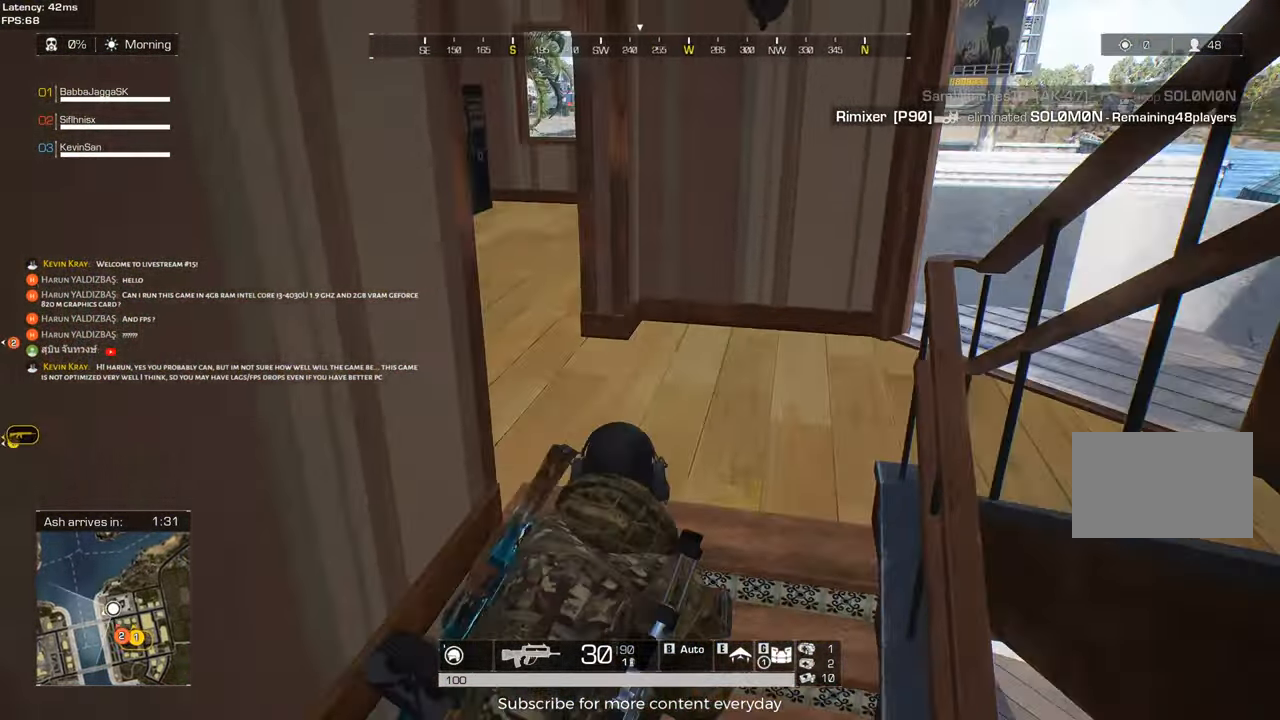
{"keys": ["shift", "w"], "events": [[400, "d", "up"]]}
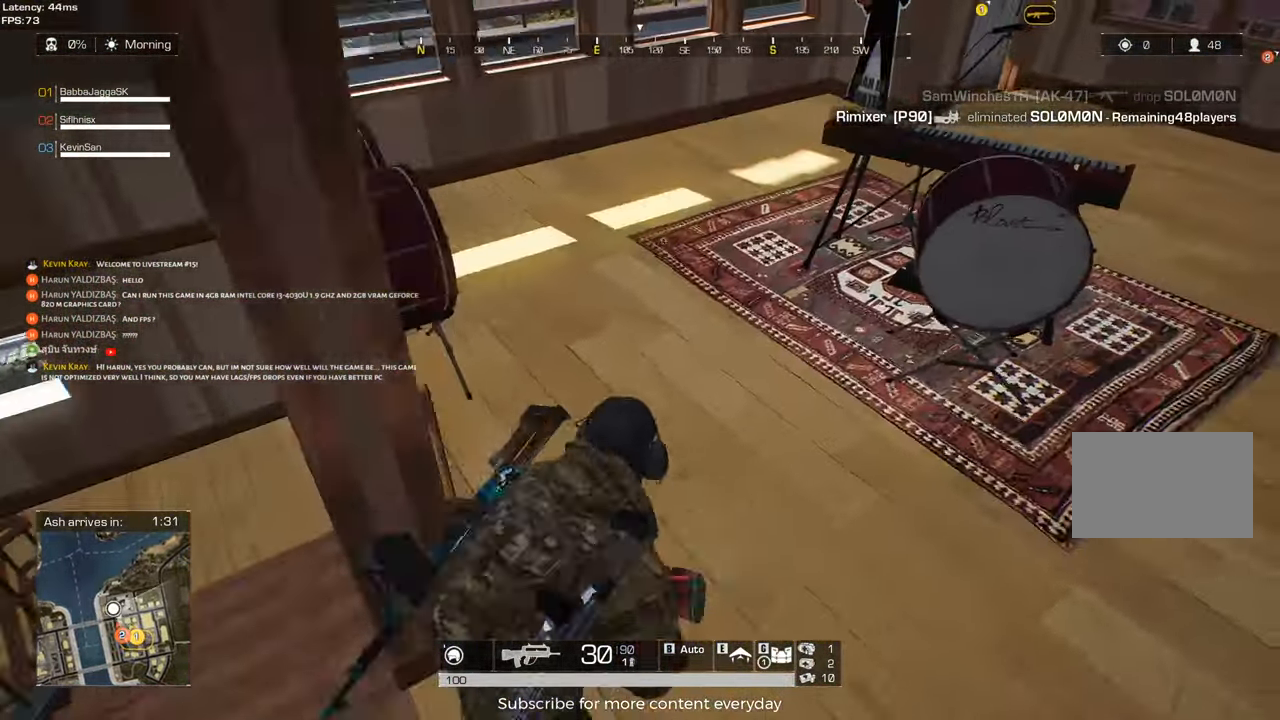
{"keys": ["a", "shift", "w"], "events": [[317, "a", "down"]]}
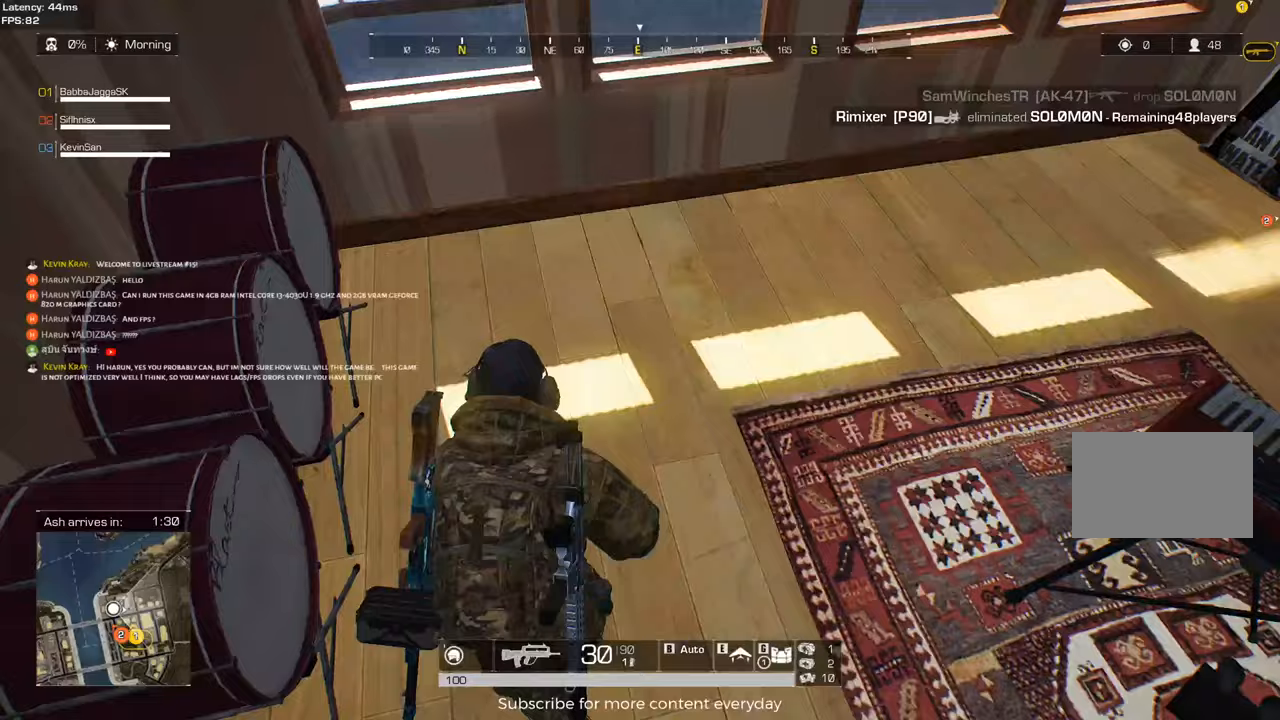
{"keys": ["d", "shift", "w"], "events": [[283, "a", "up"], [417, "d", "down"]]}
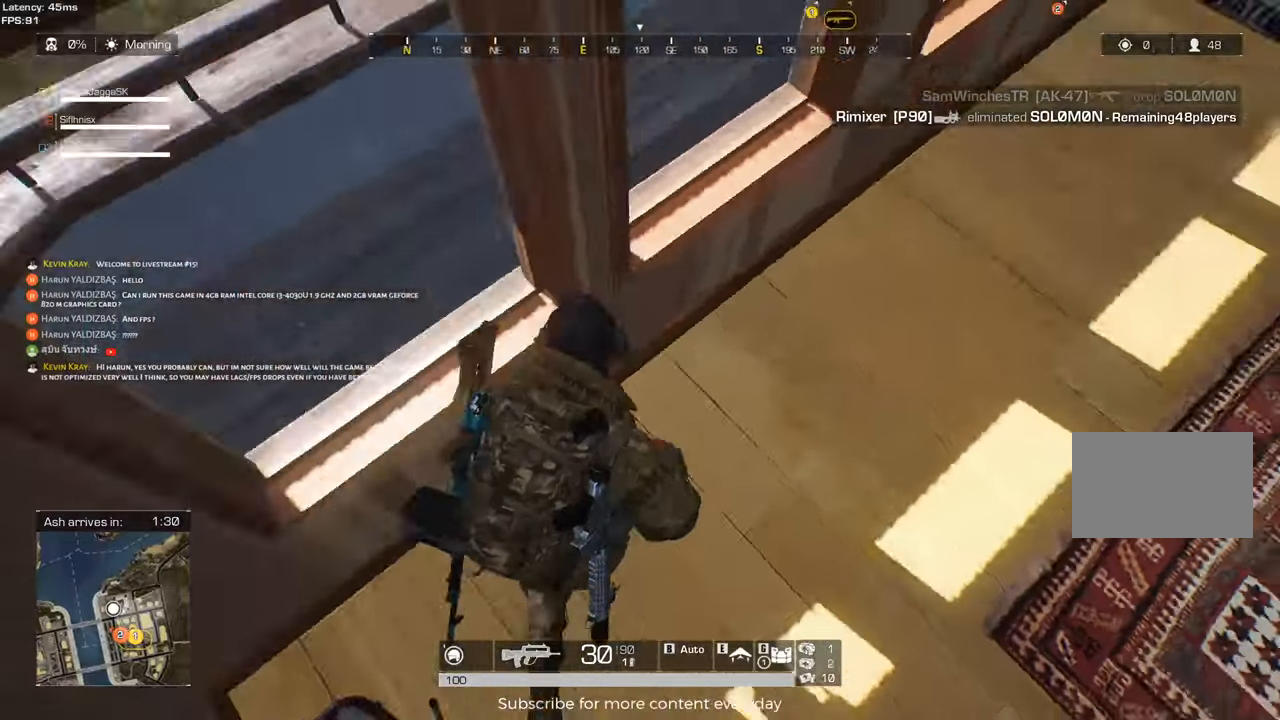
{"keys": ["a", "shift", "w"], "events": [[200, "d", "up"], [483, "a", "down"]]}
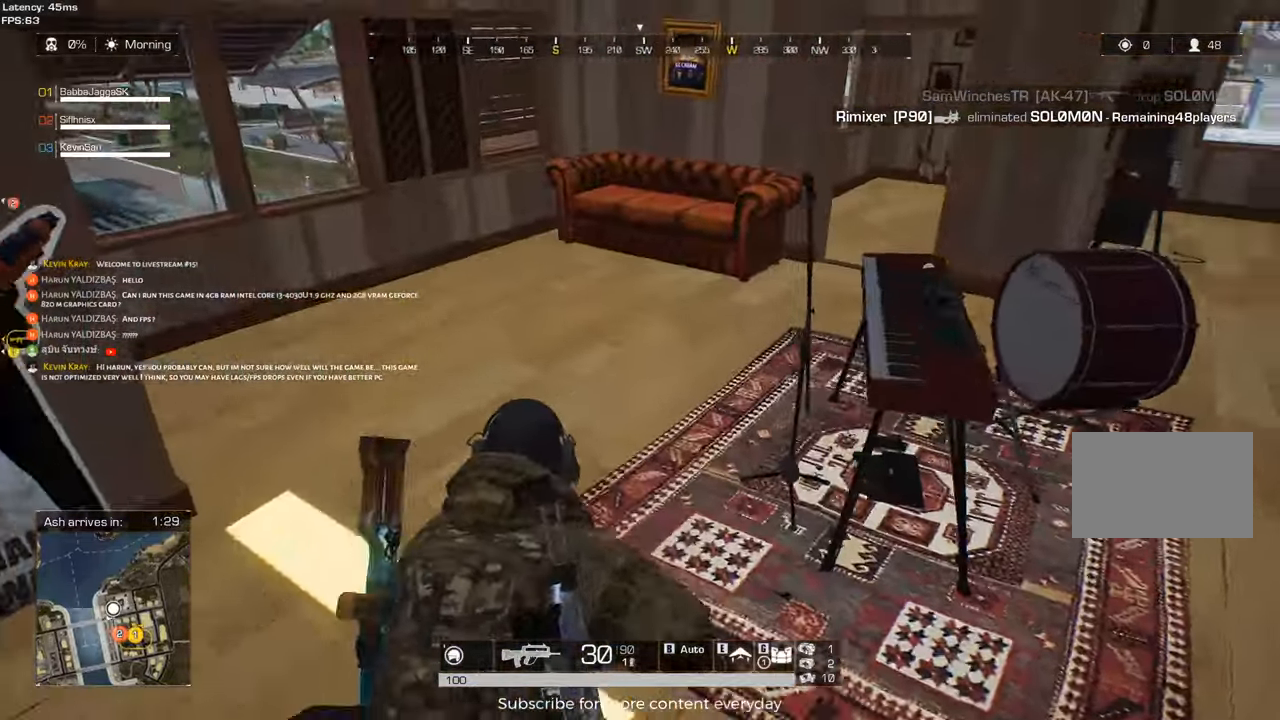
{"keys": ["shift", "w"], "events": [[167, "a", "up"]]}
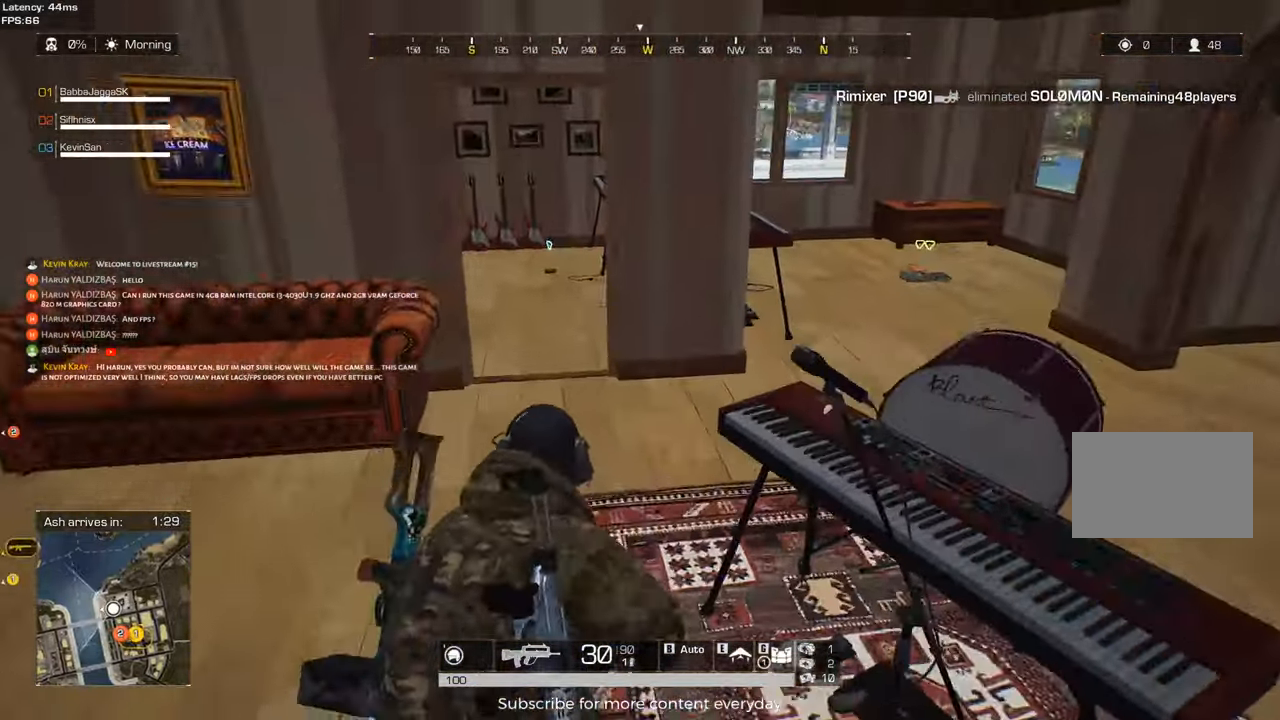
{"keys": ["shift", "w"], "events": [[333, "a", "down"], [467, "a", "up"]]}
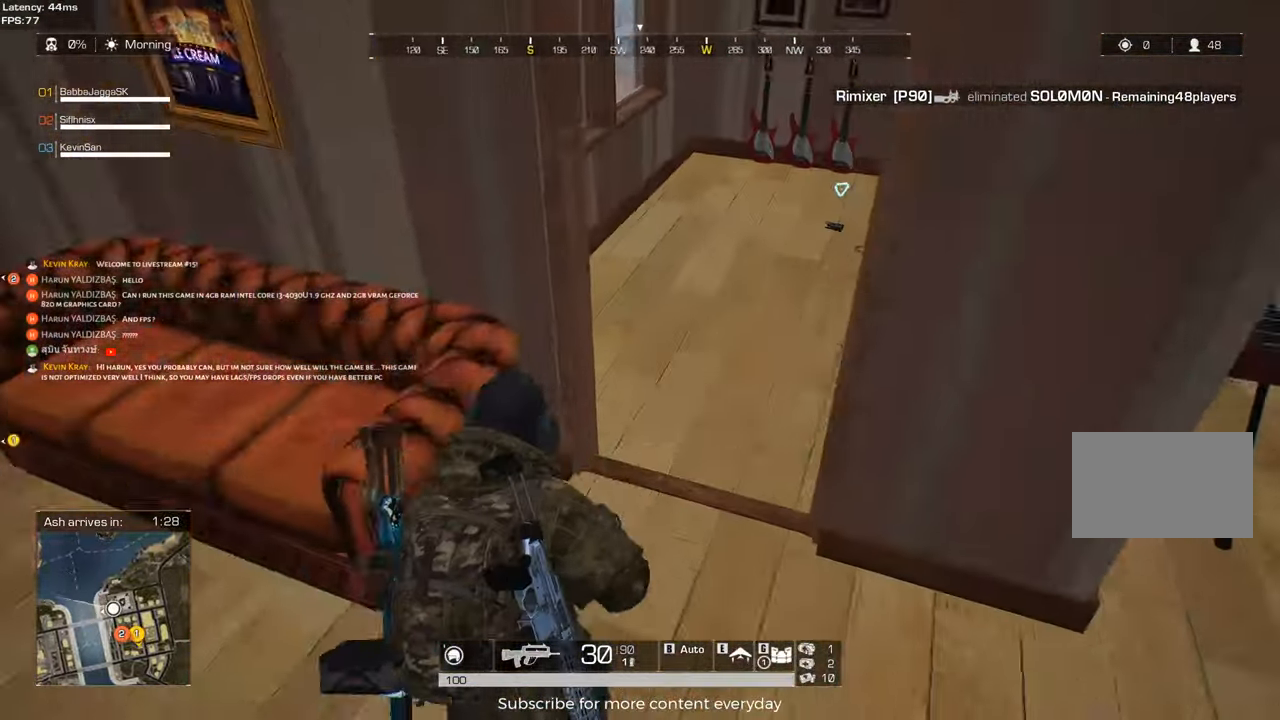
{"keys": ["tab", "w"], "events": [[67, "shift", "up"], [250, "tab", "down"], [350, "d", "down"], [350, "tab", "up"], [433, "d", "up"], [483, "tab", "down"]]}
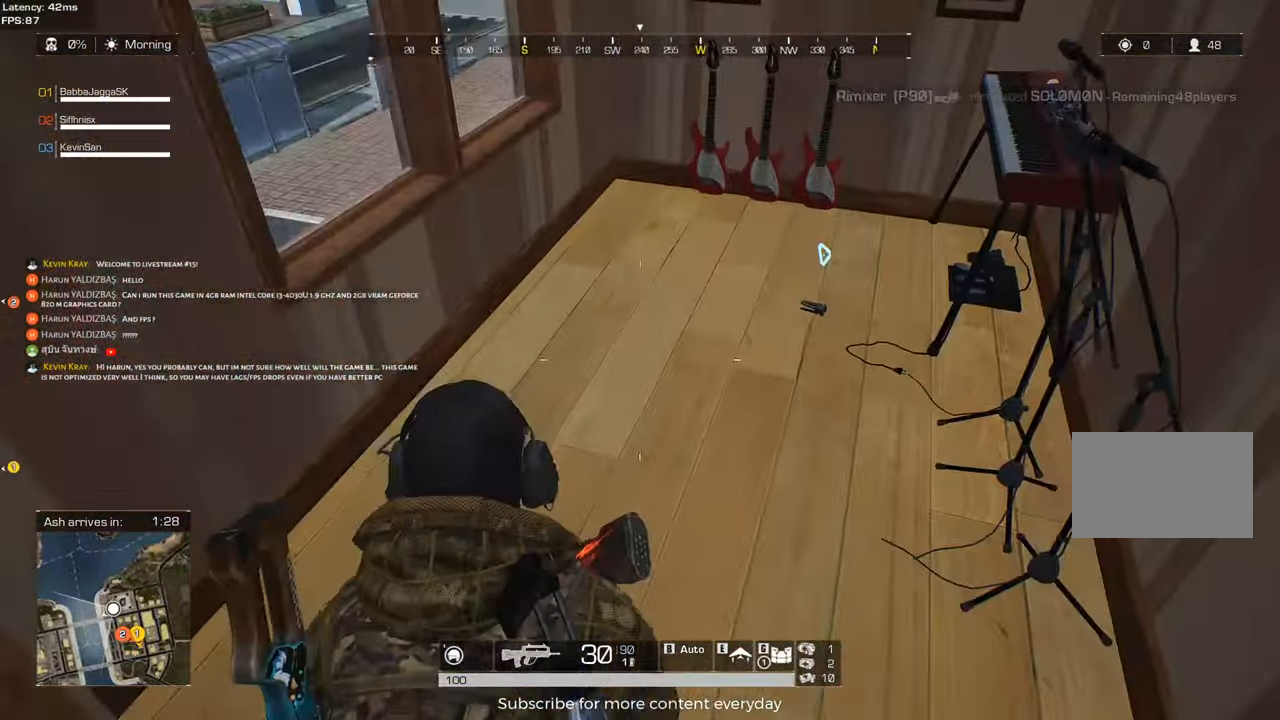
{"keys": [], "events": [[83, "tab", "up"], [367, "f", "down"], [450, "f", "up"], [450, "w", "up"]]}
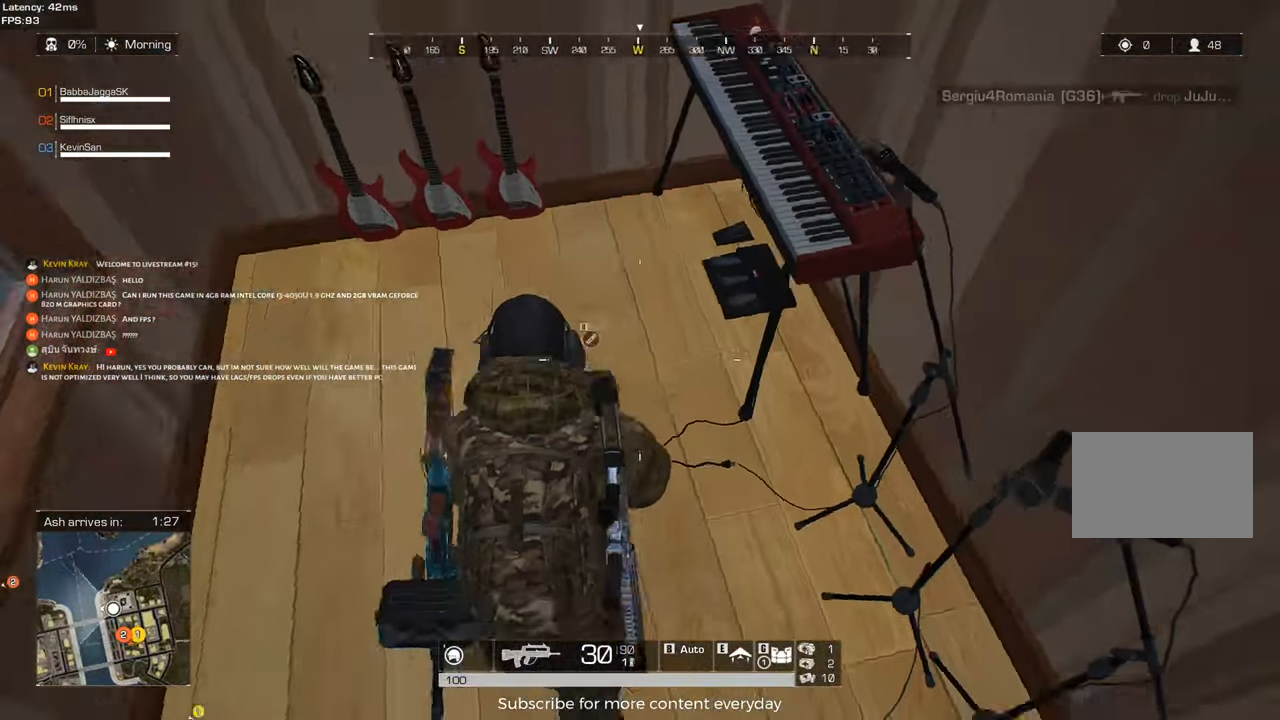
{"keys": ["d", "shift", "w"], "events": [[183, "d", "down"], [333, "shift", "down"], [333, "w", "down"]]}
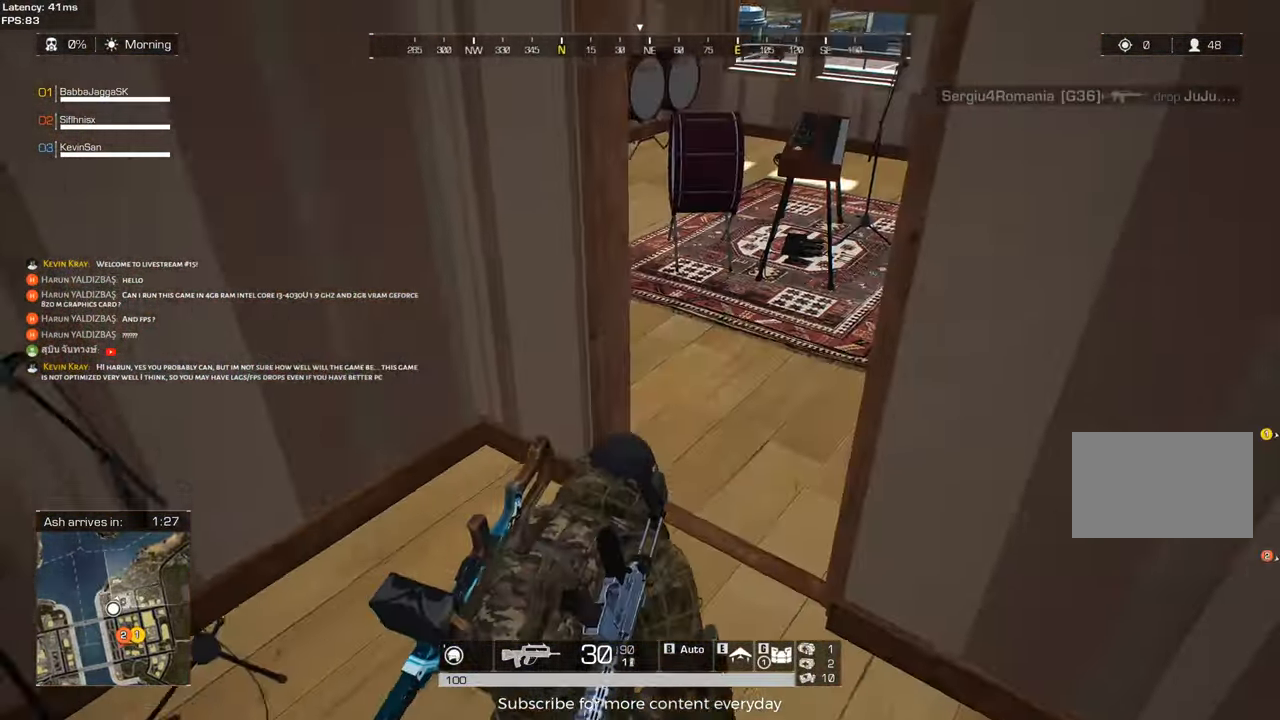
{"keys": ["d", "shift", "w"], "events": [[150, "d", "up"], [483, "d", "down"]]}
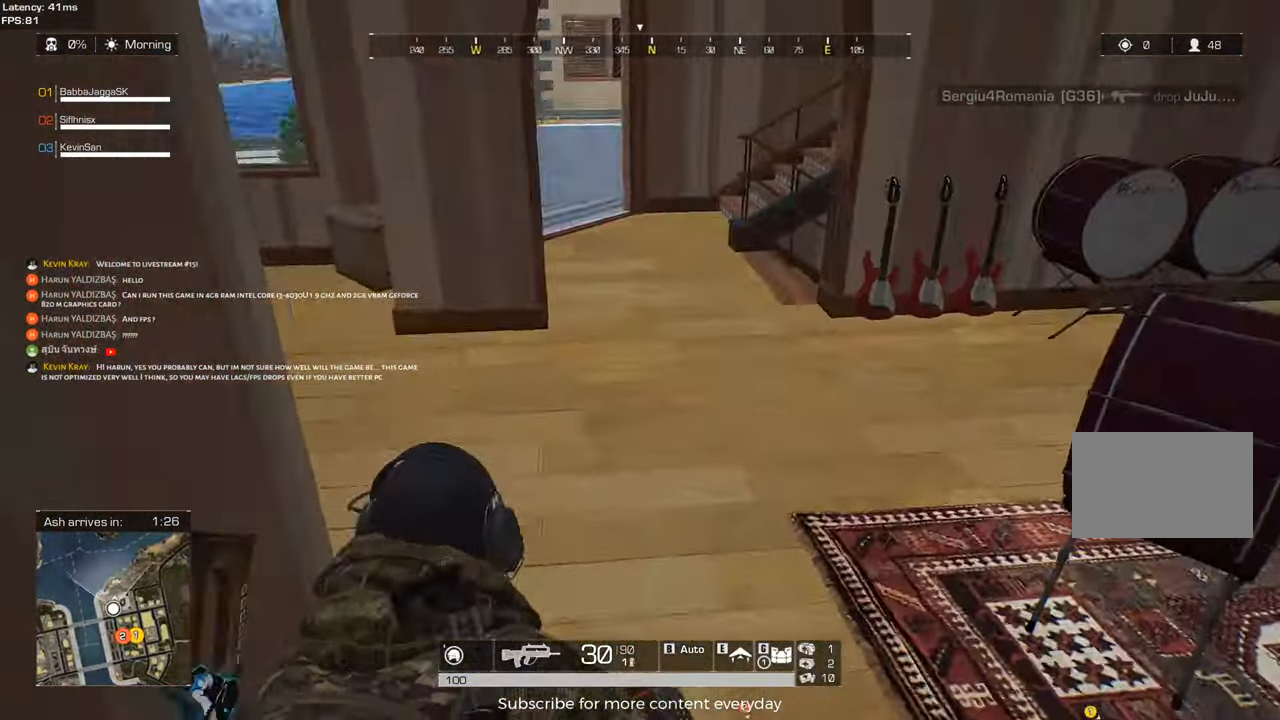
{"keys": ["shift", "w"], "events": [[133, "d", "up"]]}
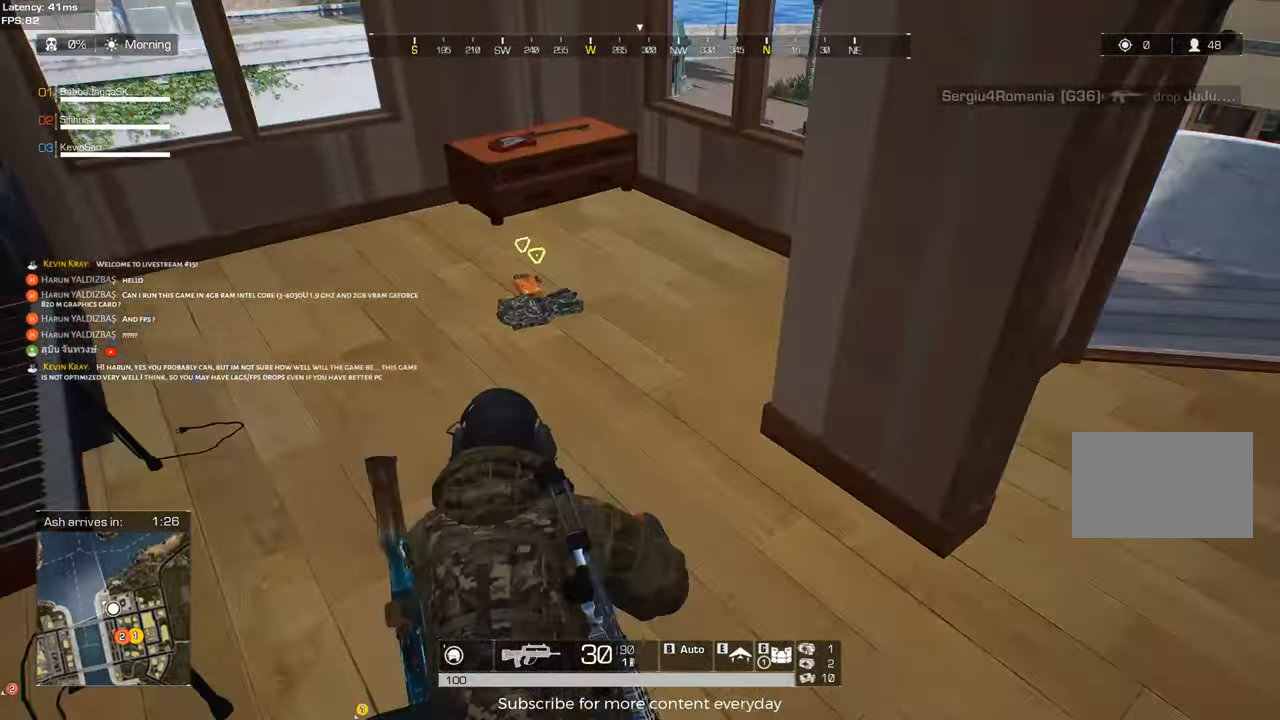
{"keys": ["shift"], "events": [[467, "w", "up"]]}
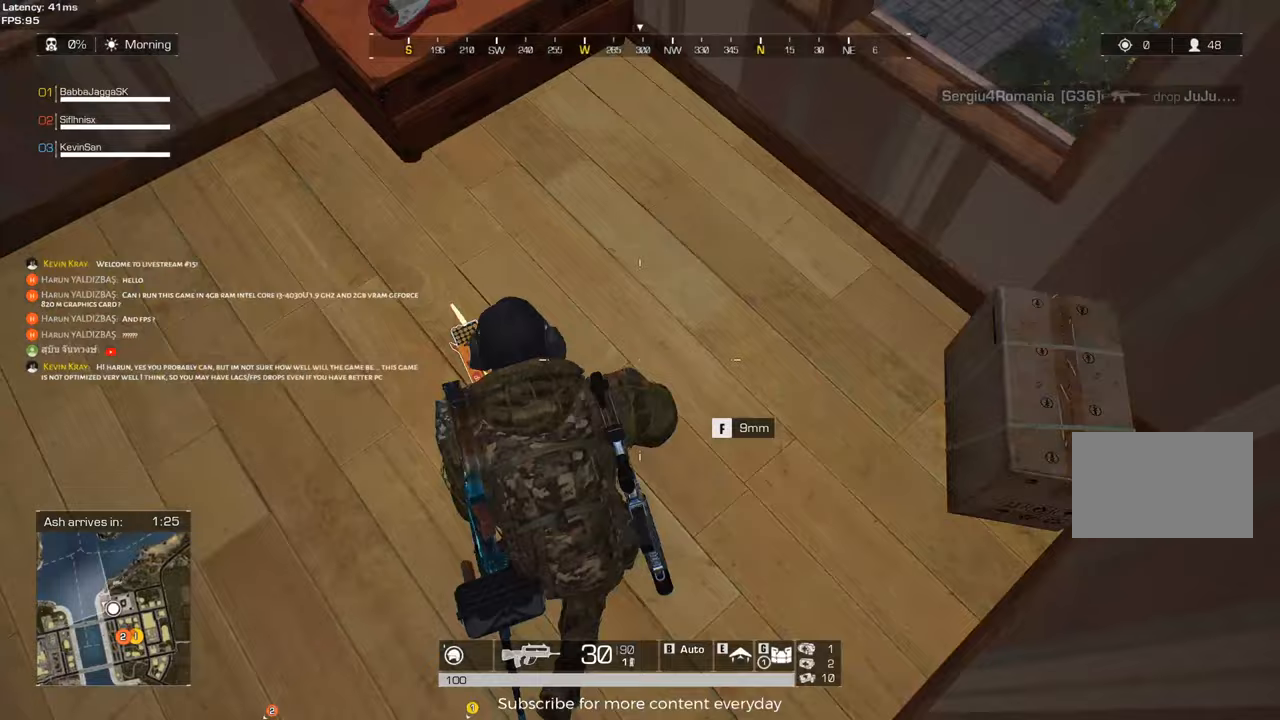
{"keys": ["f"], "events": [[17, "shift", "up"], [400, "s", "down"], [433, "f", "down"], [433, "s", "up"]]}
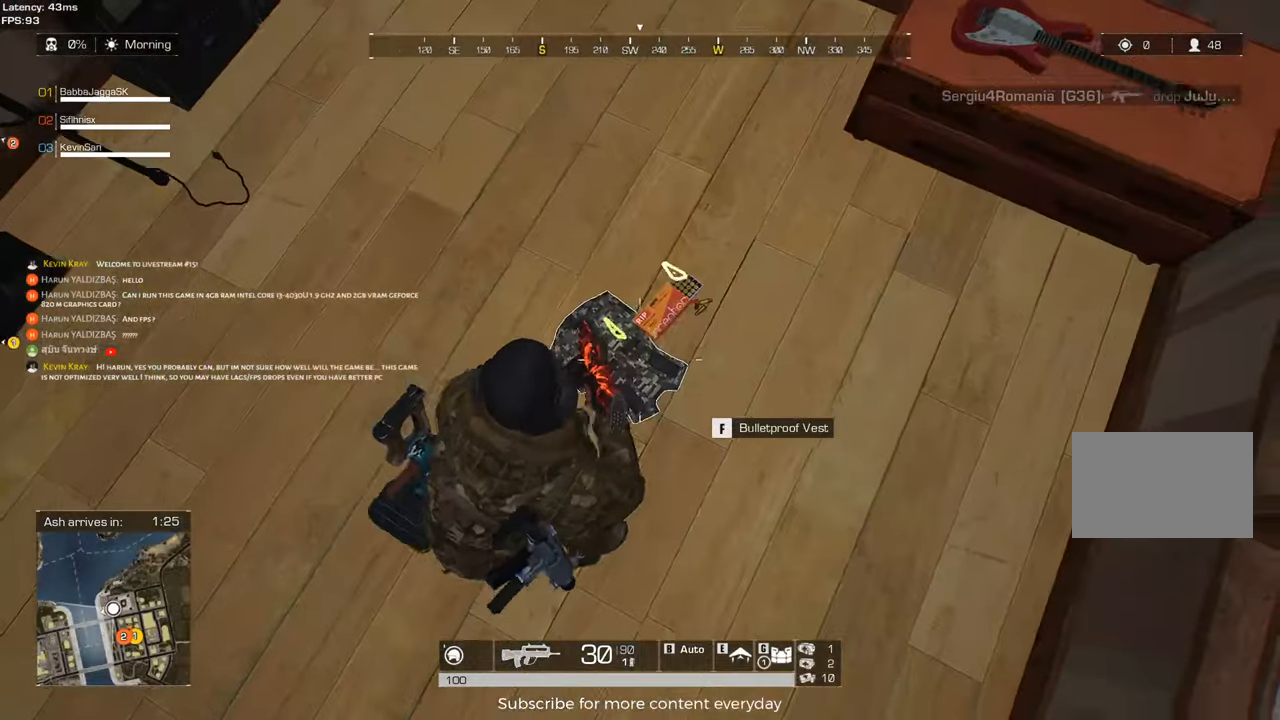
{"keys": ["w"], "events": [[33, "a", "down"], [83, "f", "up"], [167, "a", "up"], [167, "s", "down"], [267, "f", "down"], [317, "a", "down"], [317, "f", "up"], [317, "s", "up"], [417, "a", "up"], [500, "w", "down"]]}
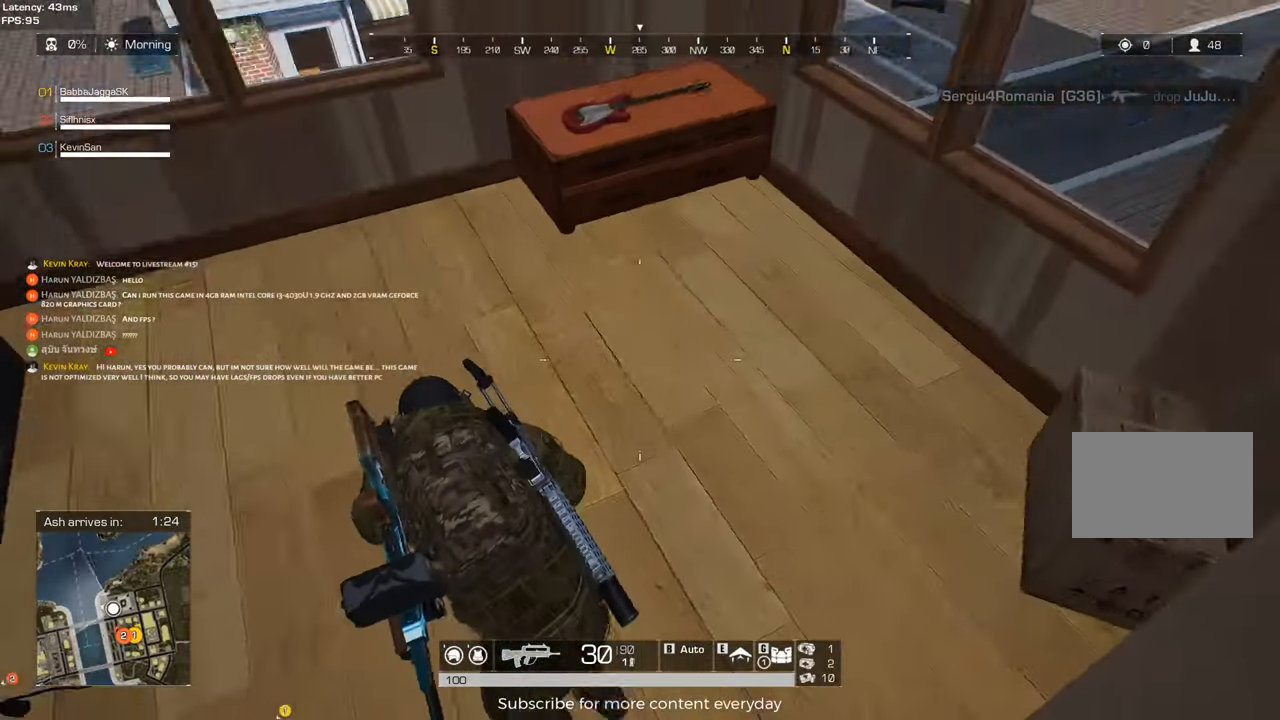
{"keys": ["shift", "w"], "events": [[100, "w", "up"], [133, "d", "down"], [233, "w", "down"], [367, "shift", "down"], [467, "d", "up"]]}
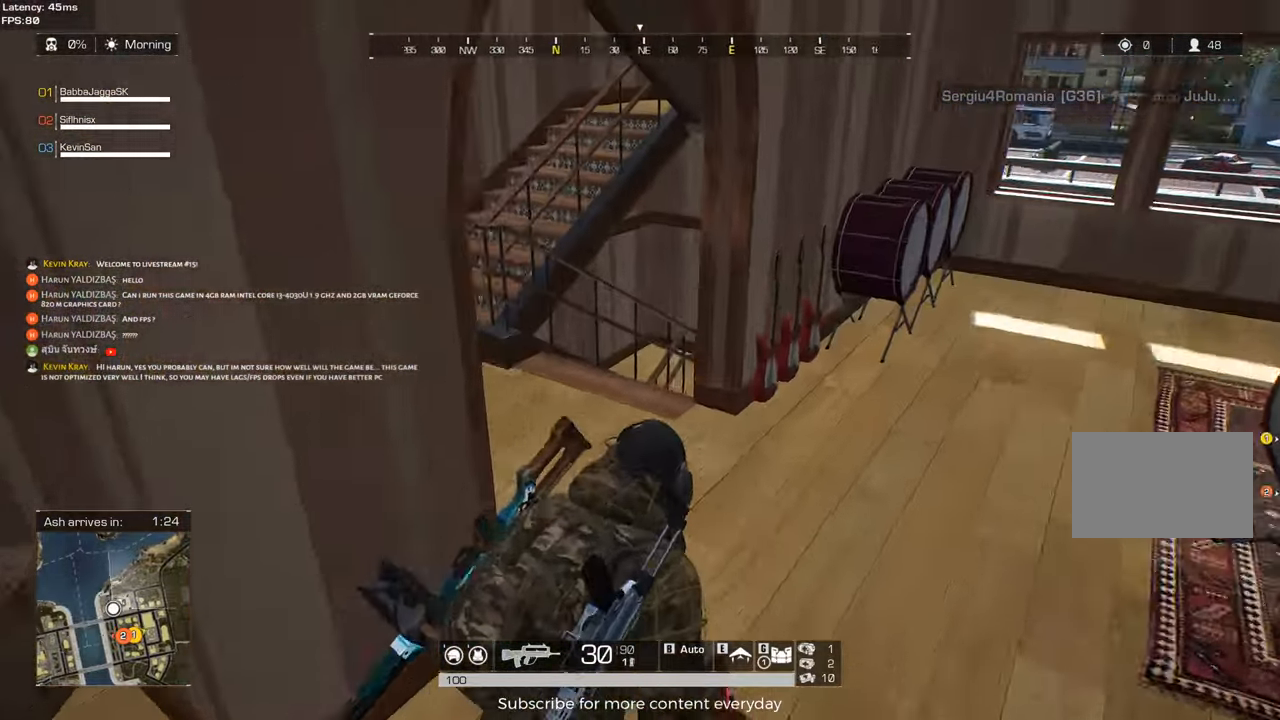
{"keys": ["a", "shift", "w"], "events": [[350, "a", "down"]]}
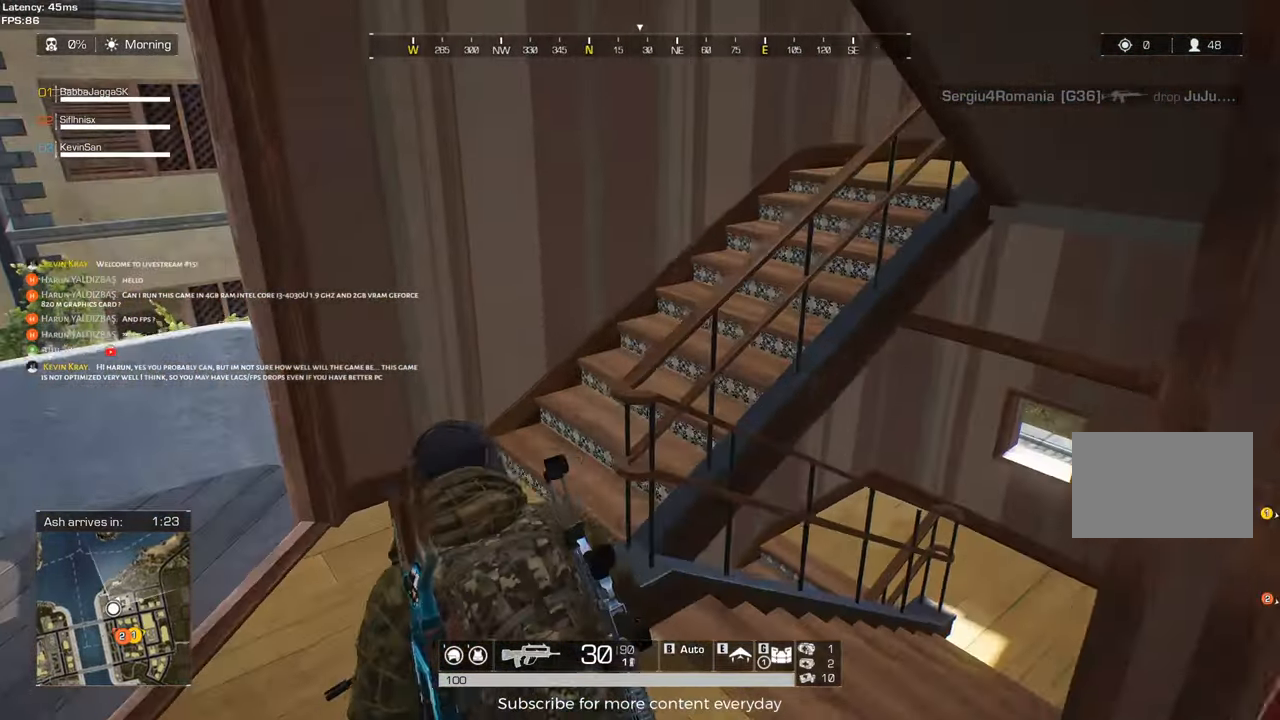
{"keys": ["shift", "w"], "events": [[167, "a", "up"]]}
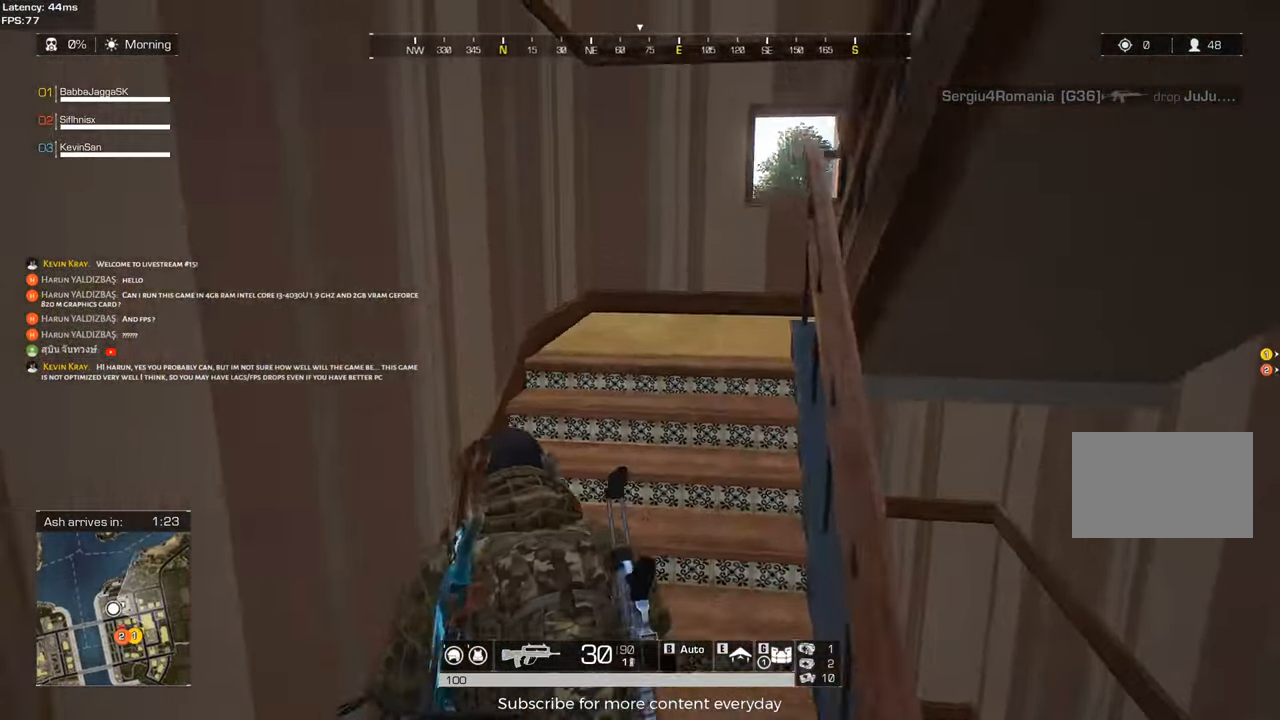
{"keys": ["shift", "w"], "events": [[283, "a", "down"], [417, "a", "up"]]}
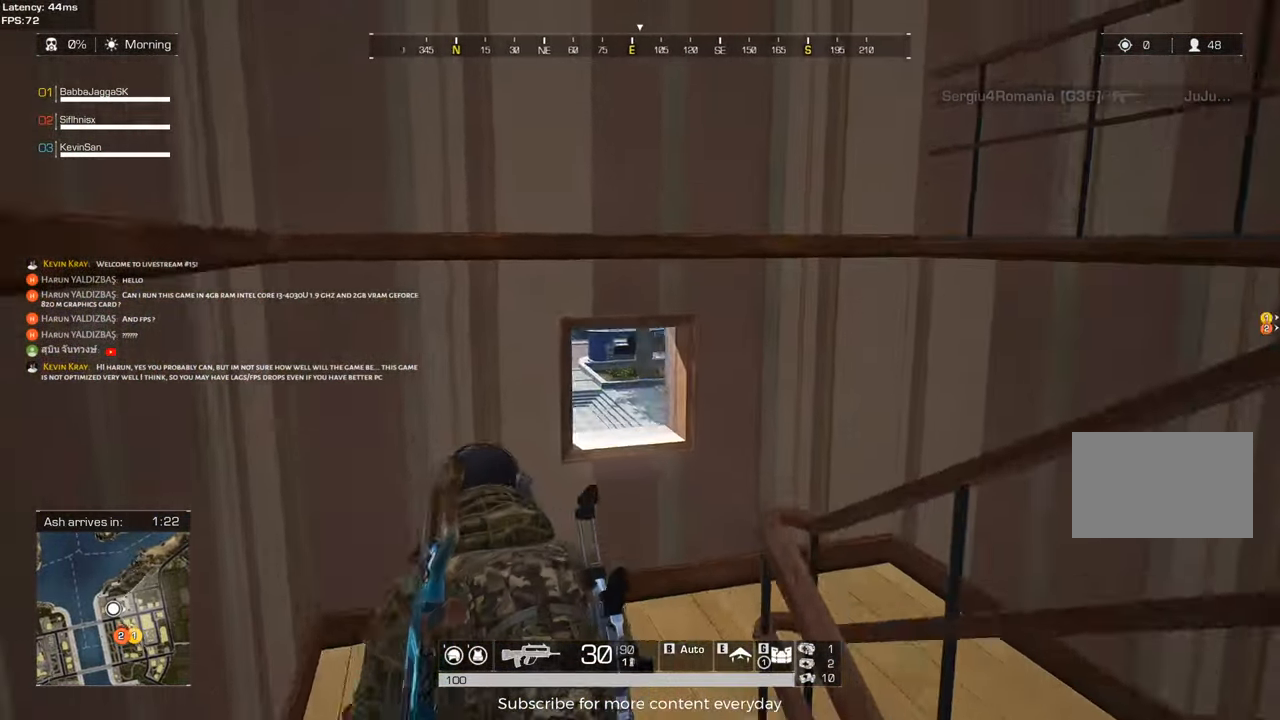
{"keys": ["d", "shift", "w"], "events": [[300, "d", "down"]]}